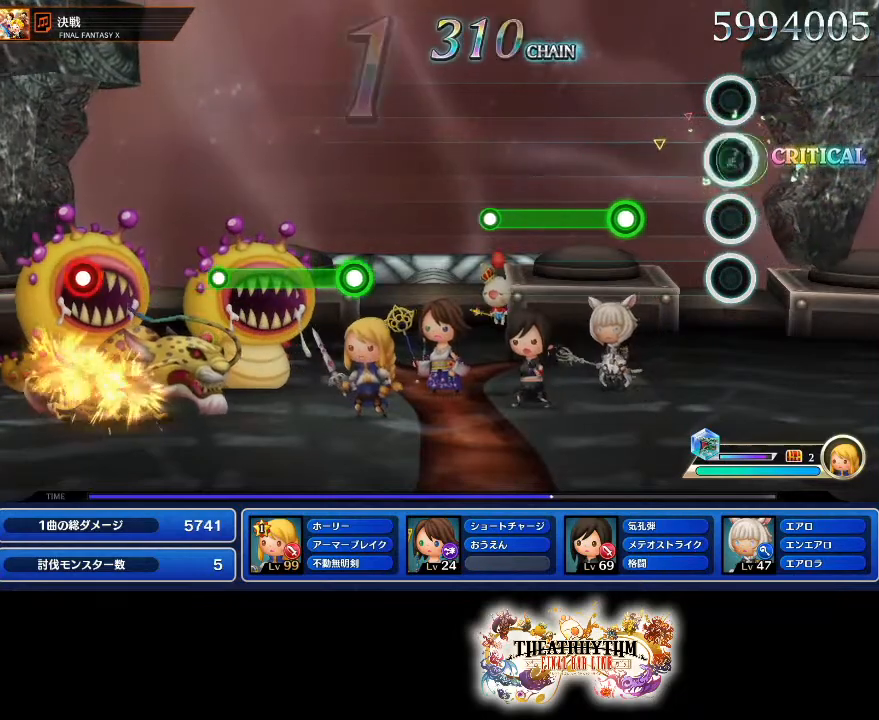
Gameplay with a controller (PlayStation layout); each line is a JSON object with the inputs held at the frame after it. "events" lists button and stick changes between this image and that frame as [ms after this image, input, new state], when the widget could be followed in between. Not read: L3 R3.
{"buttons": ["R1"], "left_stick": "center", "right_stick": "center", "events": [[250, "R1", "down"]]}
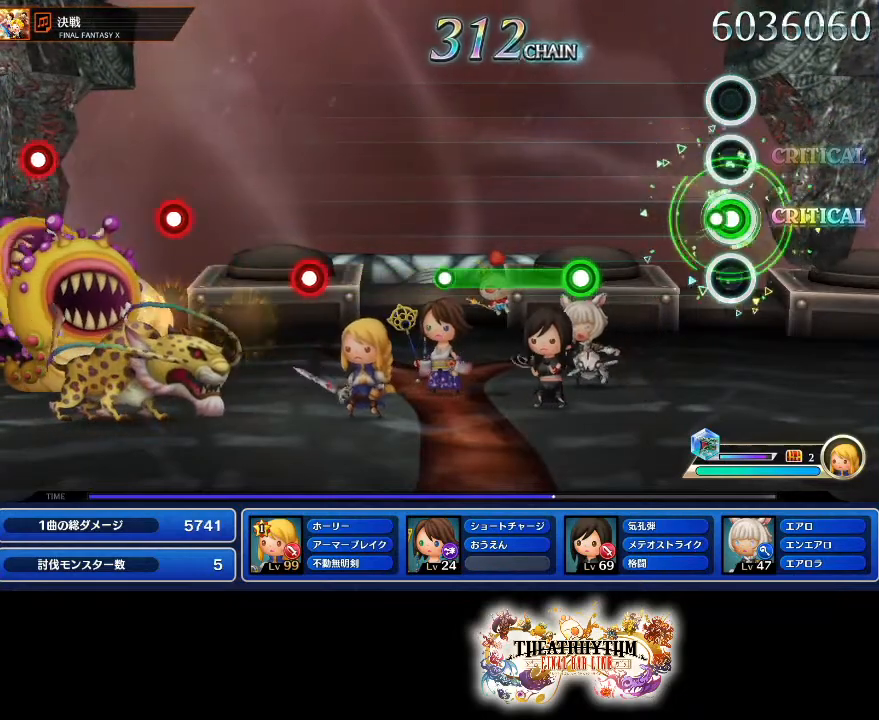
{"buttons": ["R1"], "left_stick": "center", "right_stick": "center", "events": [[67, "R1", "up"], [384, "R1", "down"]]}
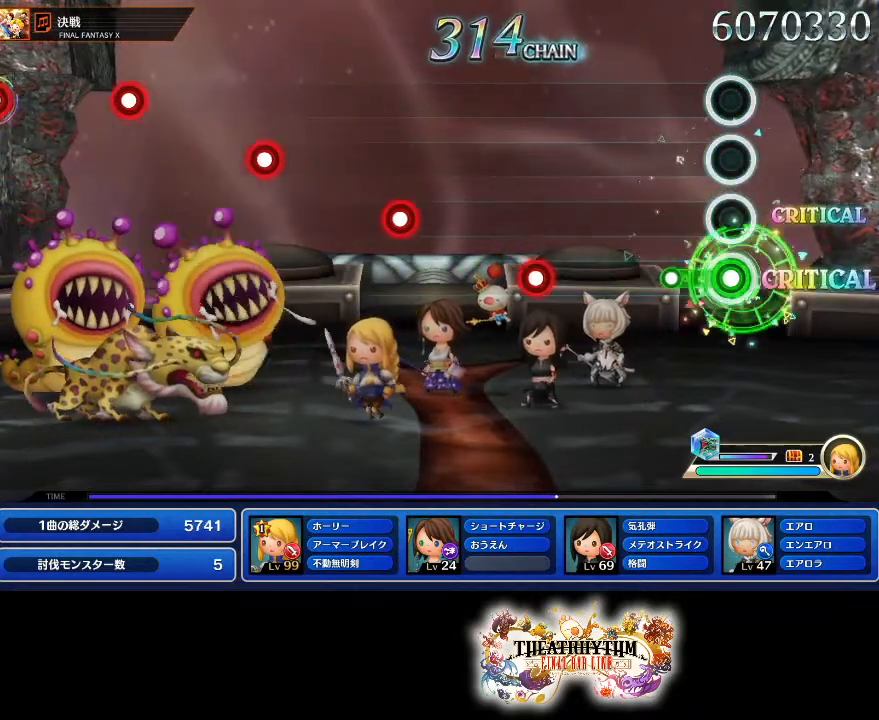
{"buttons": ["R1"], "left_stick": "center", "right_stick": "center", "events": [[166, "R1", "up"], [483, "R1", "down"]]}
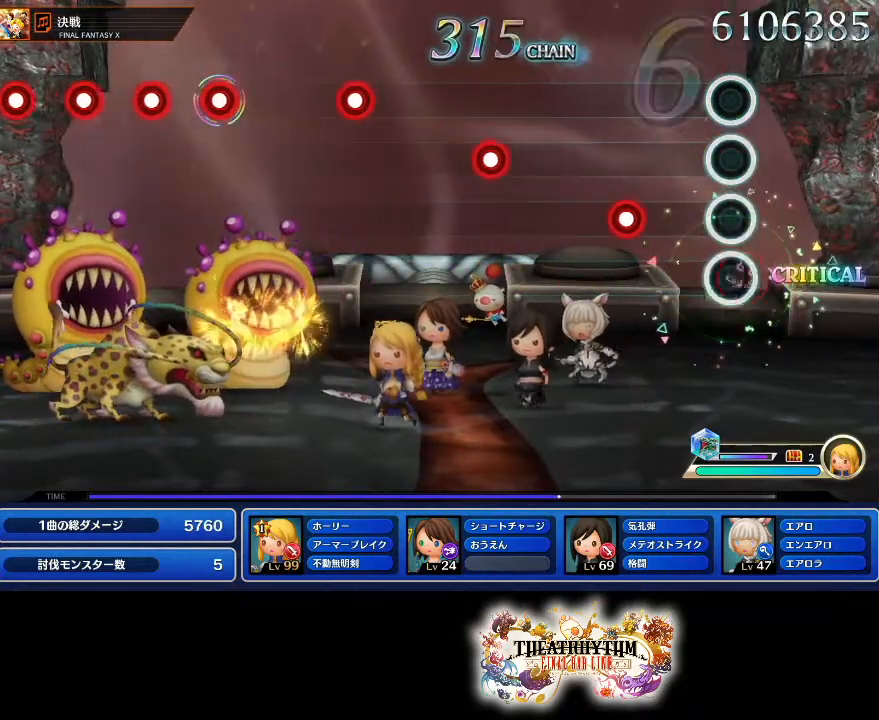
{"buttons": [], "left_stick": "center", "right_stick": "center", "events": [[167, "R1", "up"], [267, "L1", "down"], [417, "L1", "up"]]}
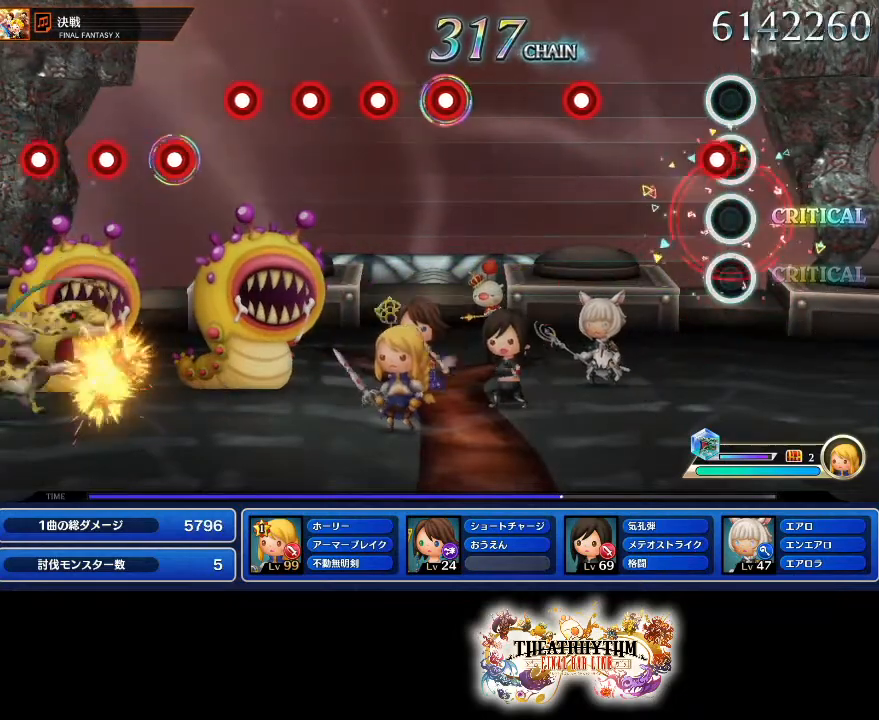
{"buttons": ["L1"], "left_stick": "center", "right_stick": "center", "events": [[66, "R1", "down"], [300, "R1", "up"], [400, "L1", "down"]]}
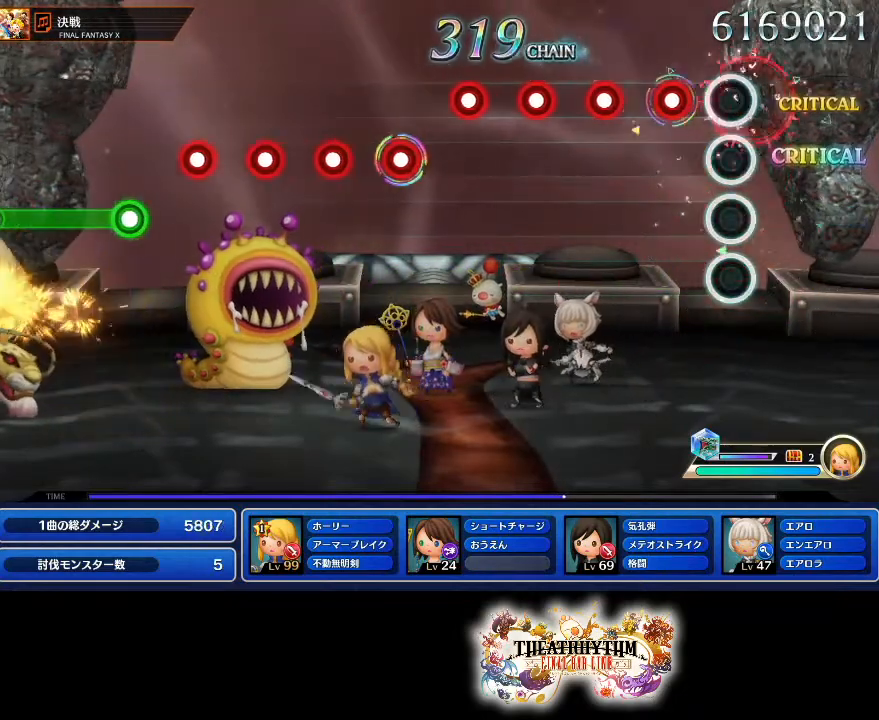
{"buttons": ["R1"], "left_stick": "center", "right_stick": "center", "events": [[50, "L1", "up"], [167, "R1", "down"], [317, "R1", "up"], [334, "L1", "down"], [434, "L1", "up"], [484, "R1", "down"]]}
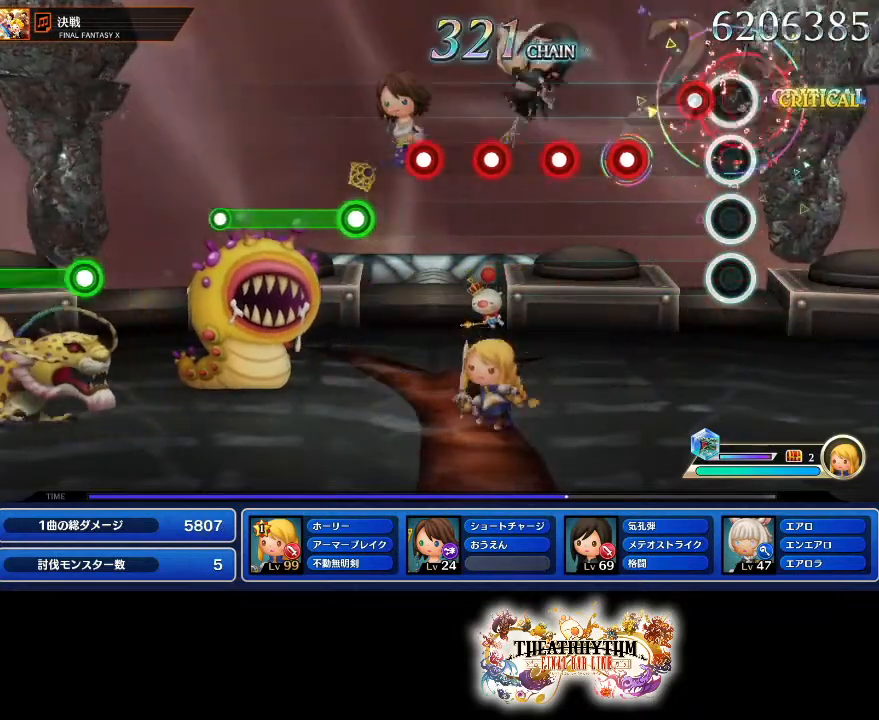
{"buttons": ["L1"], "left_stick": "center", "right_stick": "center", "events": [[116, "L1", "down"], [116, "R1", "up"], [216, "L1", "up"], [300, "R1", "down"], [433, "L1", "down"], [433, "R1", "up"]]}
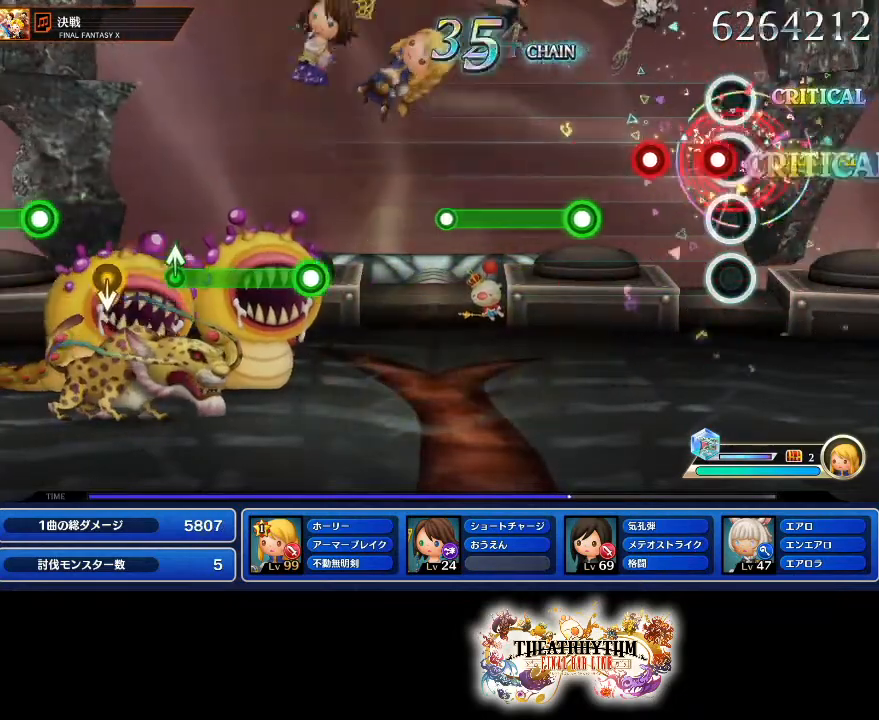
{"buttons": ["R1"], "left_stick": "center", "right_stick": "center", "events": [[33, "L1", "up"], [84, "R1", "down"], [200, "L1", "down"], [200, "R1", "up"], [284, "L1", "up"], [350, "R1", "down"]]}
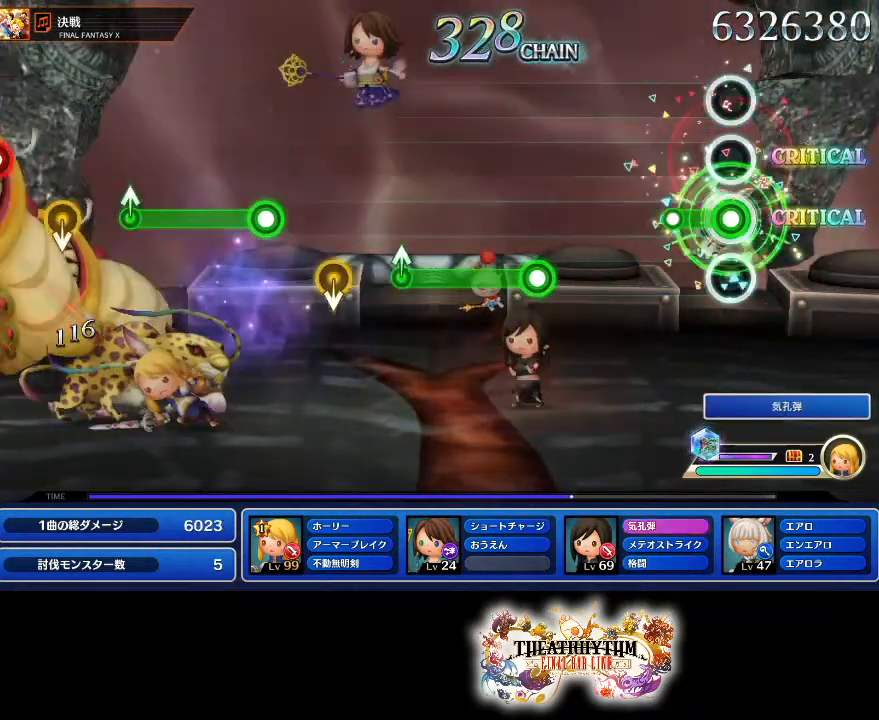
{"buttons": ["R1"], "left_stick": "center", "right_stick": "center", "events": [[133, "R1", "up"], [450, "R1", "down"]]}
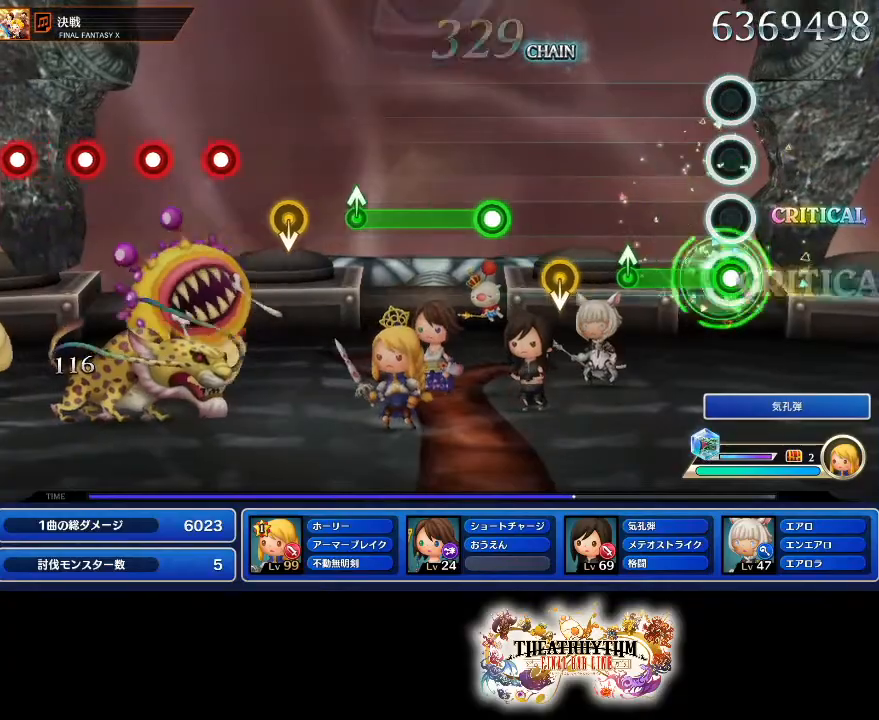
{"buttons": [], "left_stick": "center", "right_stick": "center", "events": [[267, "R1", "up"], [267, "left_stick", "up"], [367, "left_stick", "center"]]}
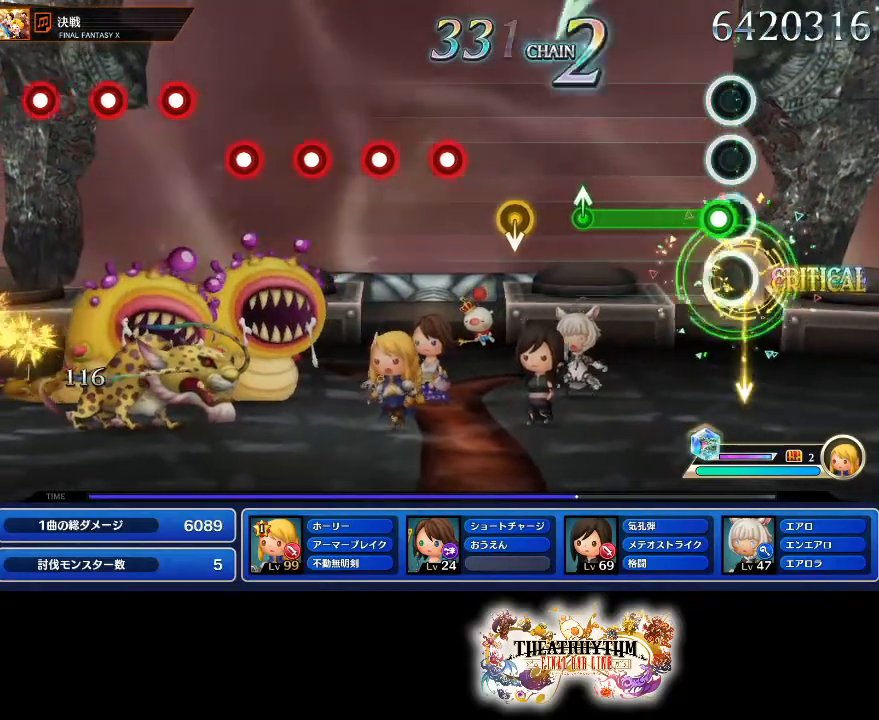
{"buttons": [], "left_stick": "center", "right_stick": "center", "events": [[100, "R1", "down"], [367, "R1", "up"], [367, "left_stick", "up"], [450, "left_stick", "center"]]}
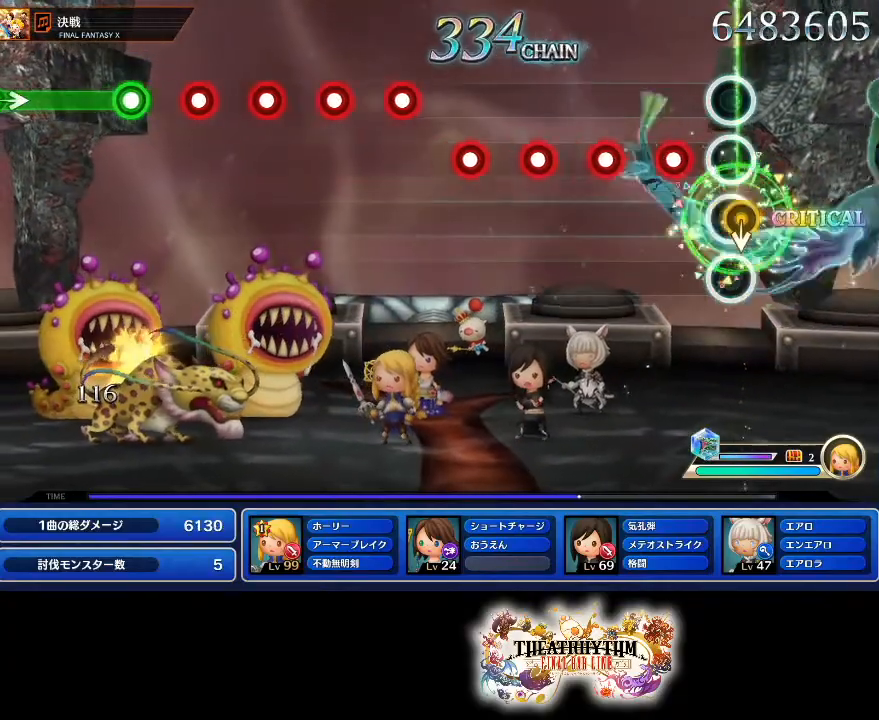
{"buttons": ["R1"], "left_stick": "center", "right_stick": "center", "events": [[200, "R1", "down"], [350, "L1", "down"], [350, "R1", "up"], [451, "L1", "up"], [501, "R1", "down"]]}
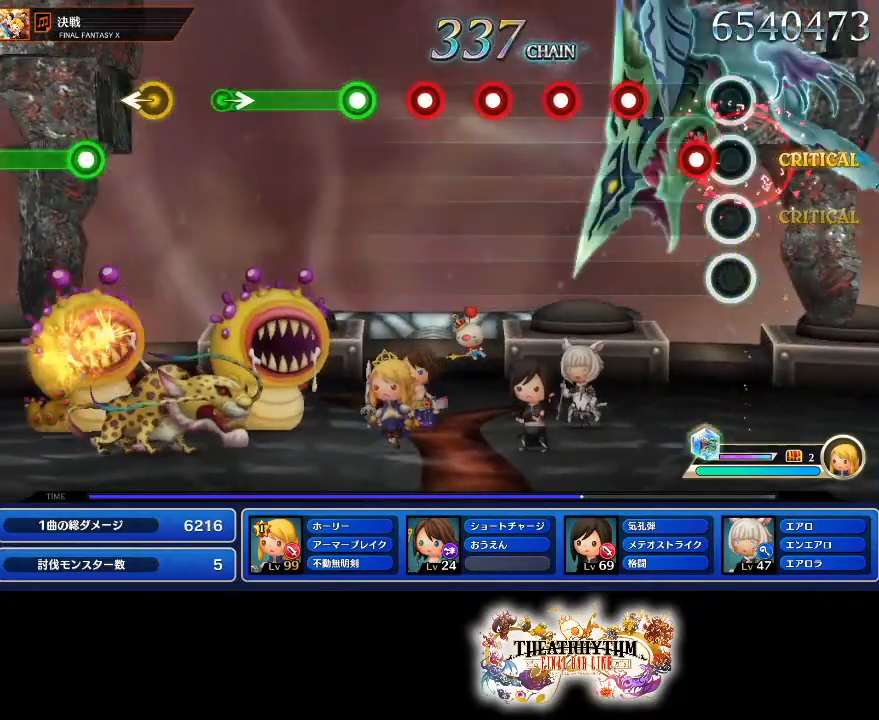
{"buttons": ["L1"], "left_stick": "center", "right_stick": "center", "events": [[150, "L1", "down"], [150, "R1", "up"], [216, "L1", "up"], [300, "R1", "down"], [417, "L1", "down"], [433, "R1", "up"]]}
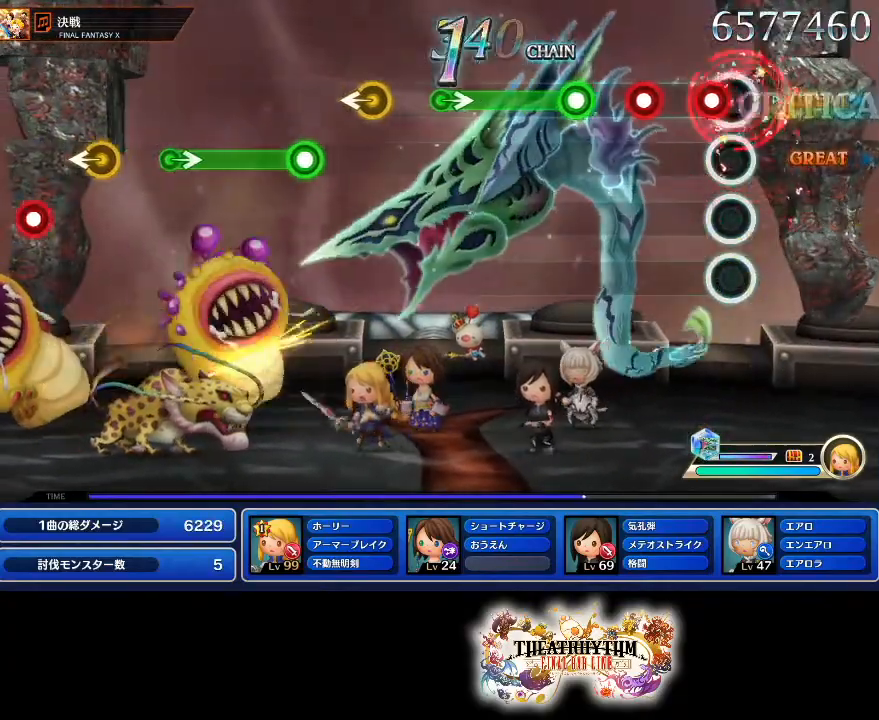
{"buttons": ["R1"], "left_stick": "center", "right_stick": "center", "events": [[34, "L1", "up"], [84, "R1", "down"], [184, "L1", "down"], [217, "R1", "up"], [284, "L1", "up"], [334, "R1", "down"]]}
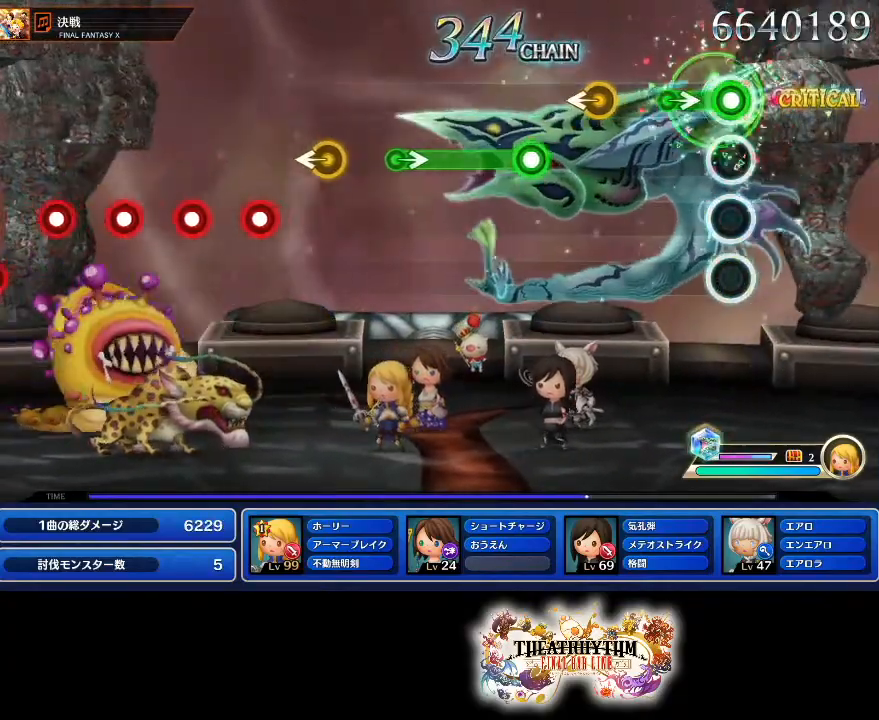
{"buttons": ["R1"], "left_stick": "center", "right_stick": "center", "events": [[150, "left_stick", "right"], [167, "R1", "up"], [217, "left_stick", "center"], [317, "left_stick", "left"], [400, "left_stick", "center"], [484, "R1", "down"]]}
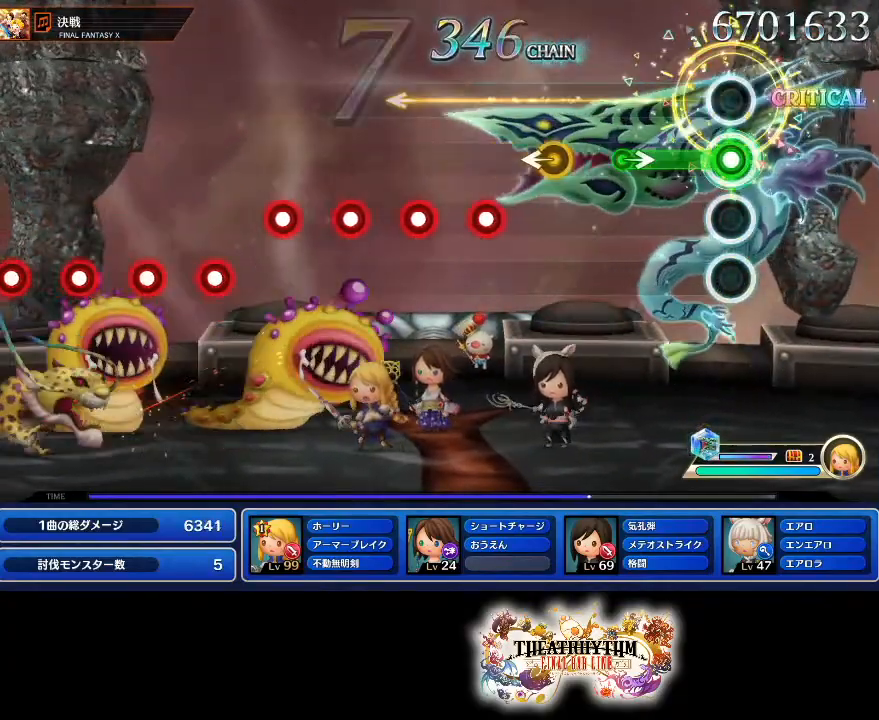
{"buttons": [], "left_stick": "left", "right_stick": "center", "events": [[234, "R1", "up"], [267, "left_stick", "right"], [367, "left_stick", "center"], [451, "left_stick", "left"]]}
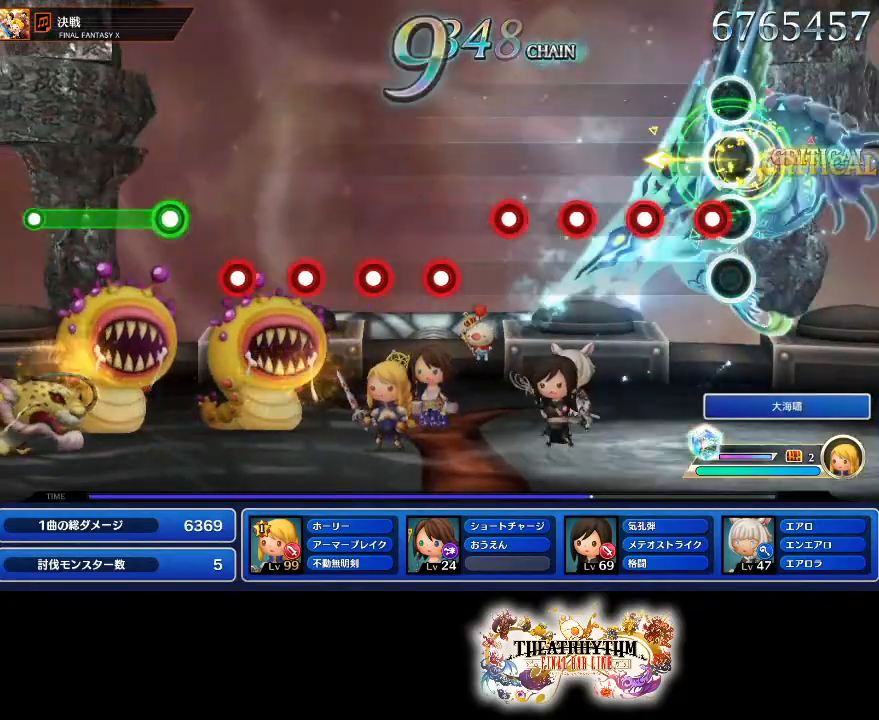
{"buttons": ["R1"], "left_stick": "center", "right_stick": "center", "events": [[17, "left_stick", "center"], [83, "R1", "down"], [217, "L1", "down"], [233, "R1", "up"], [334, "L1", "up"], [384, "R1", "down"]]}
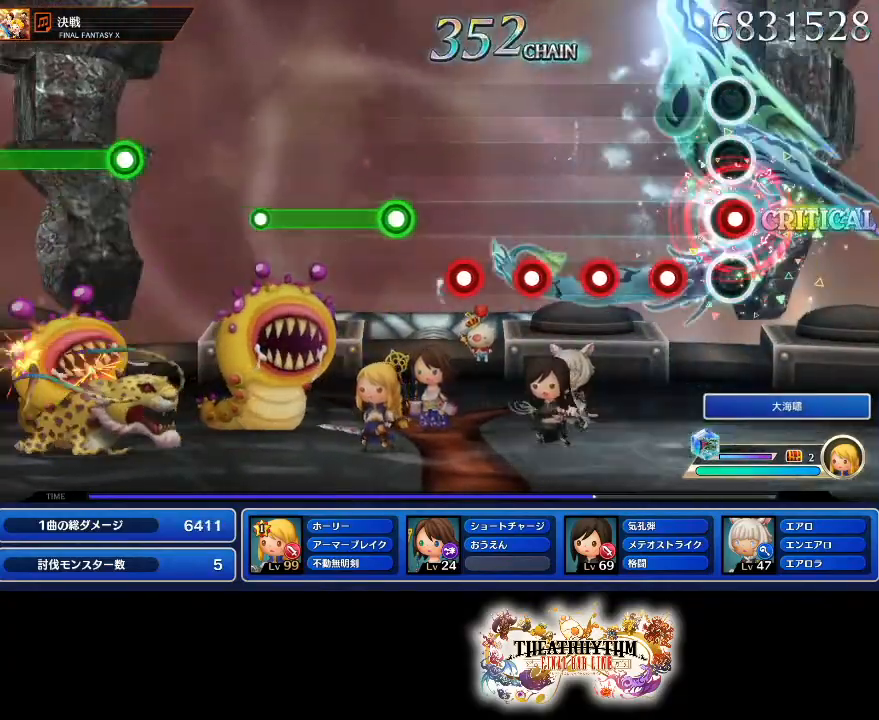
{"buttons": ["R1"], "left_stick": "center", "right_stick": "center", "events": [[34, "L1", "down"], [34, "R1", "up"], [151, "L1", "up"], [184, "R1", "down"], [317, "R1", "up"], [334, "L1", "down"], [434, "L1", "up"], [484, "R1", "down"]]}
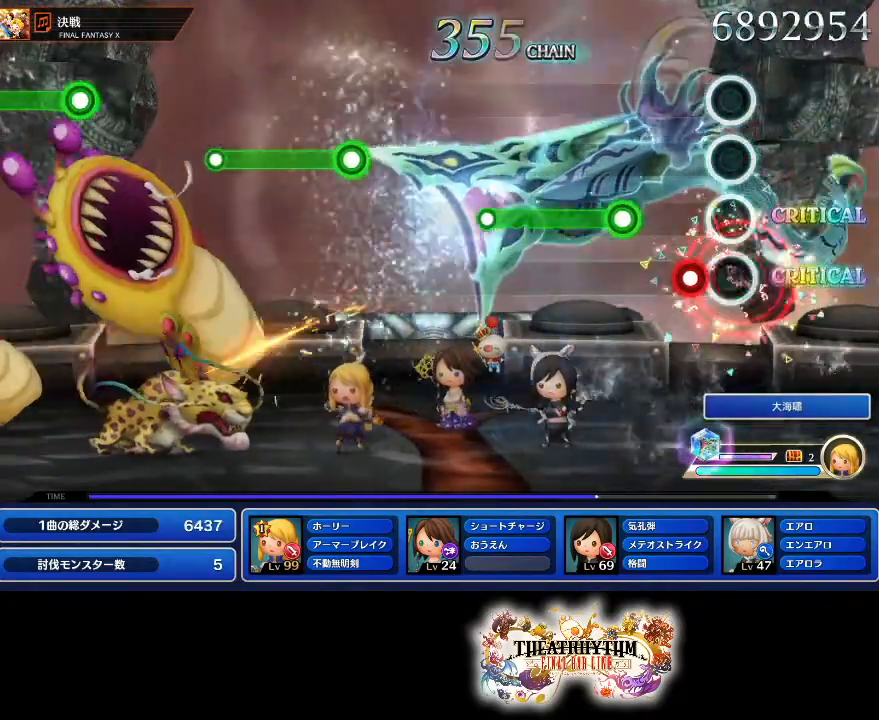
{"buttons": ["R1"], "left_stick": "center", "right_stick": "center", "events": [[83, "L1", "down"], [117, "R1", "up"], [167, "L1", "up"], [250, "R1", "down"]]}
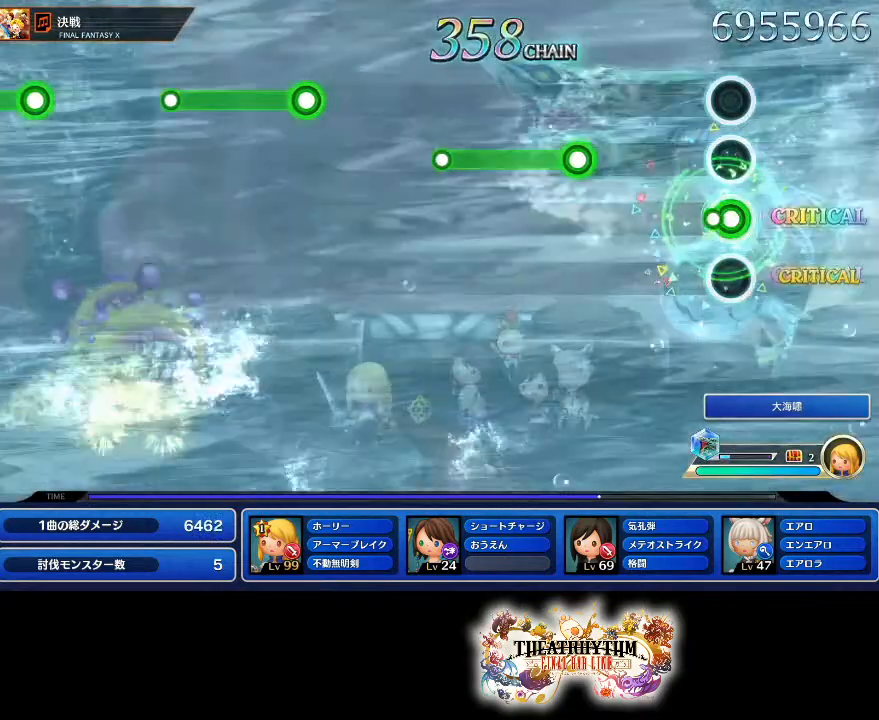
{"buttons": ["L1"], "left_stick": "center", "right_stick": "center", "events": [[50, "R1", "up"], [351, "L1", "down"]]}
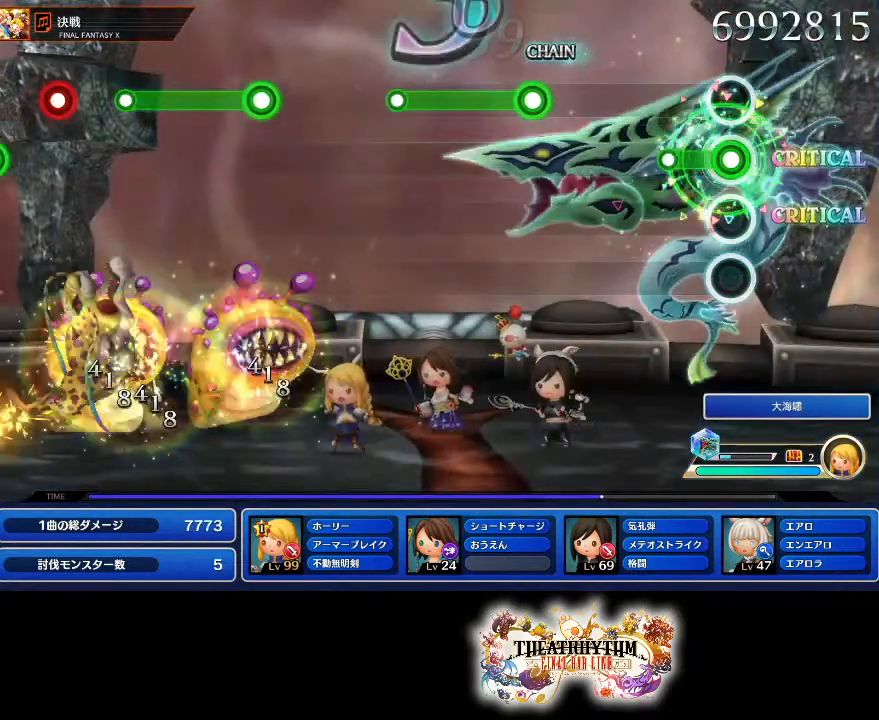
{"buttons": ["R1"], "left_stick": "center", "right_stick": "center", "events": [[150, "L1", "up"], [450, "R1", "down"]]}
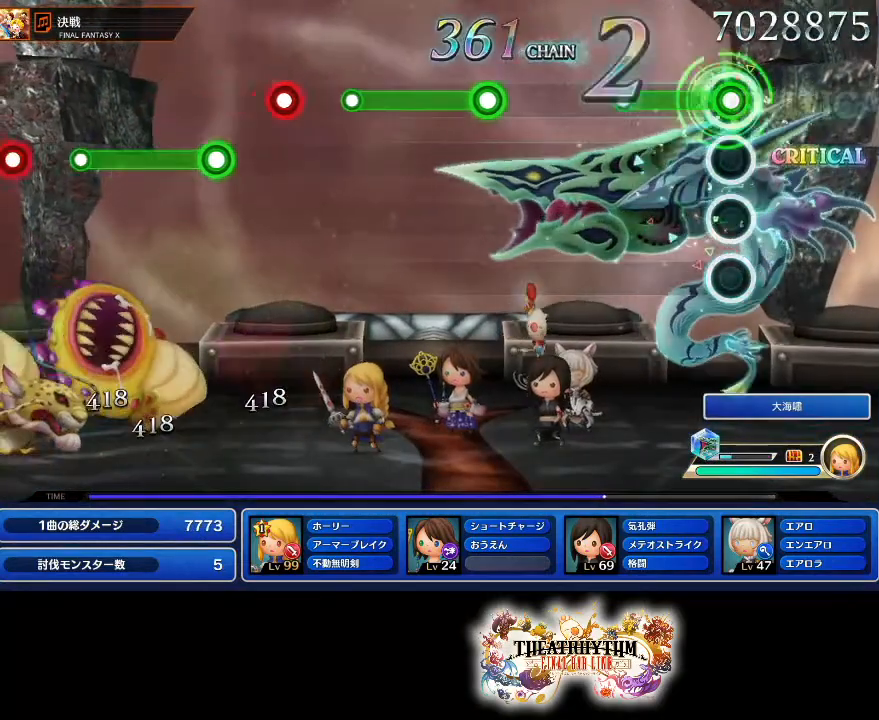
{"buttons": [], "left_stick": "center", "right_stick": "center", "events": [[267, "R1", "up"]]}
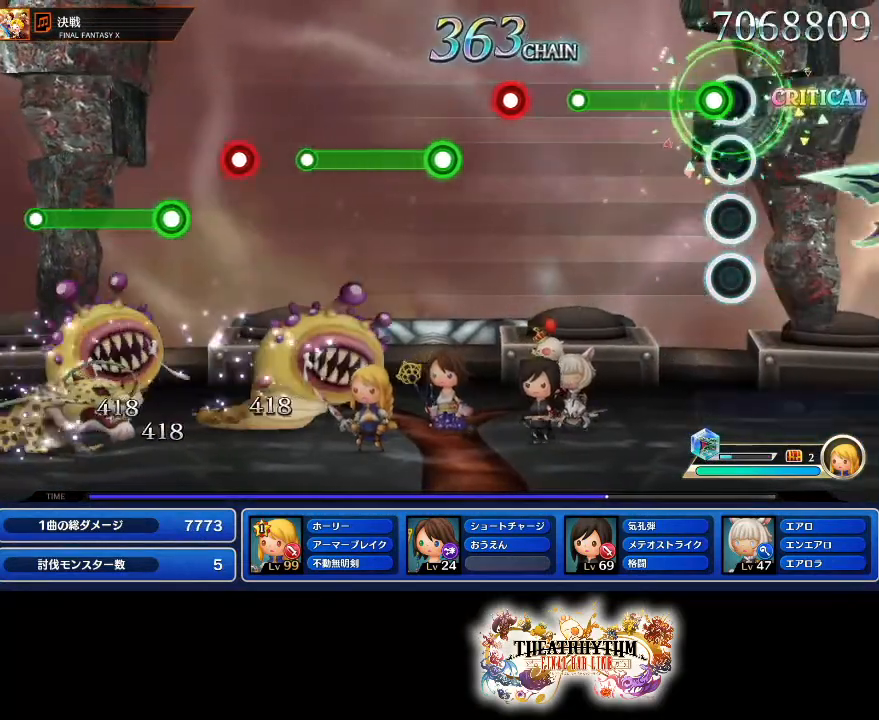
{"buttons": [], "left_stick": "center", "right_stick": "center", "events": [[83, "R1", "down"], [367, "R1", "up"]]}
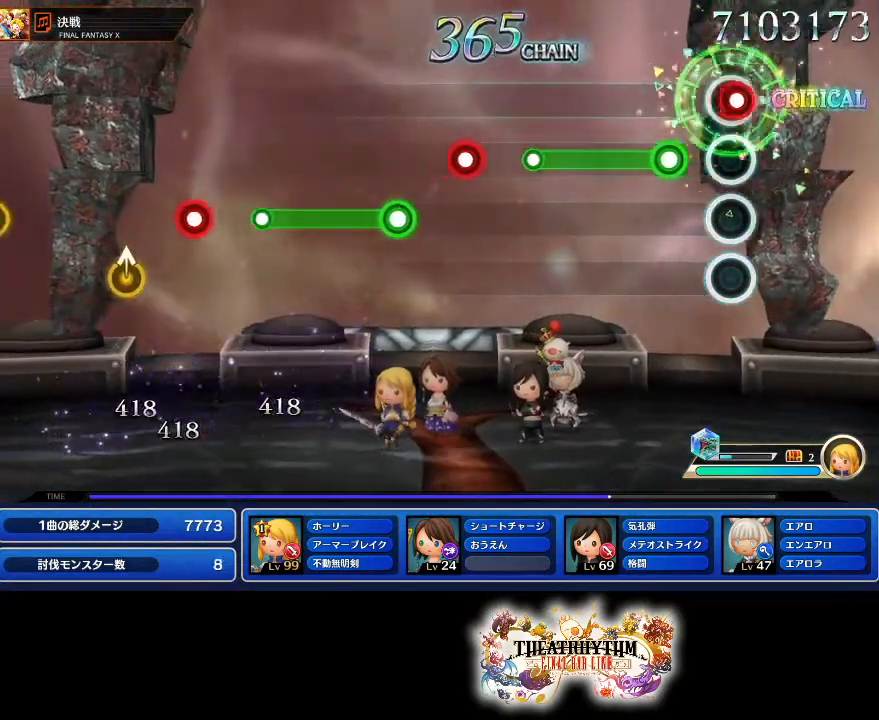
{"buttons": [], "left_stick": "center", "right_stick": "center", "events": [[17, "L1", "down"], [134, "L1", "up"], [167, "R1", "down"], [484, "R1", "up"]]}
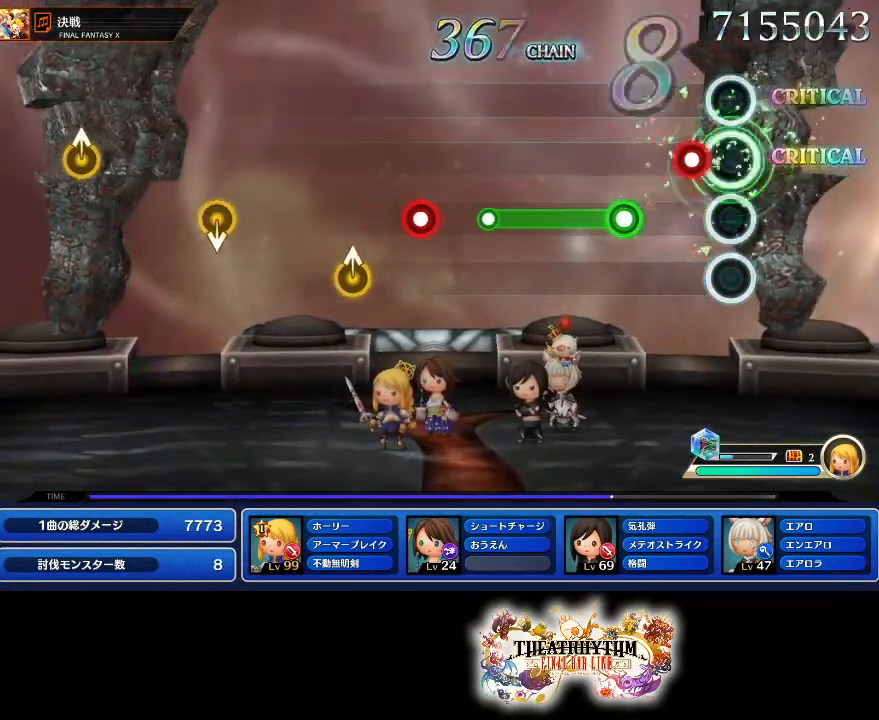
{"buttons": ["R1"], "left_stick": "center", "right_stick": "center", "events": [[100, "L1", "down"], [200, "L1", "up"], [250, "R1", "down"]]}
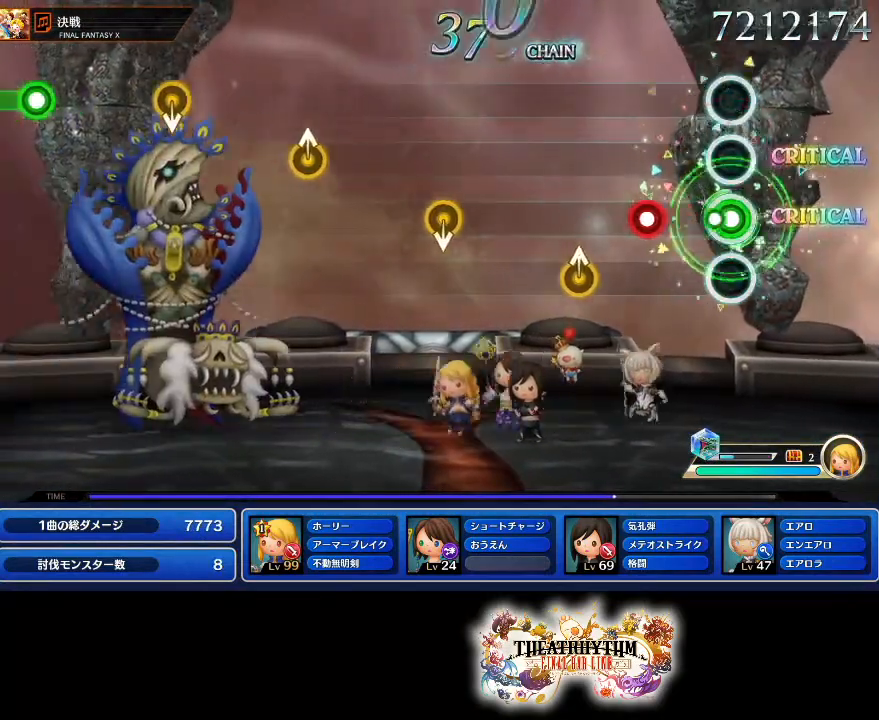
{"buttons": [], "left_stick": "center", "right_stick": "center", "events": [[84, "R1", "up"], [184, "L1", "down"], [267, "L1", "up"], [384, "left_stick", "up-right"], [484, "left_stick", "center"]]}
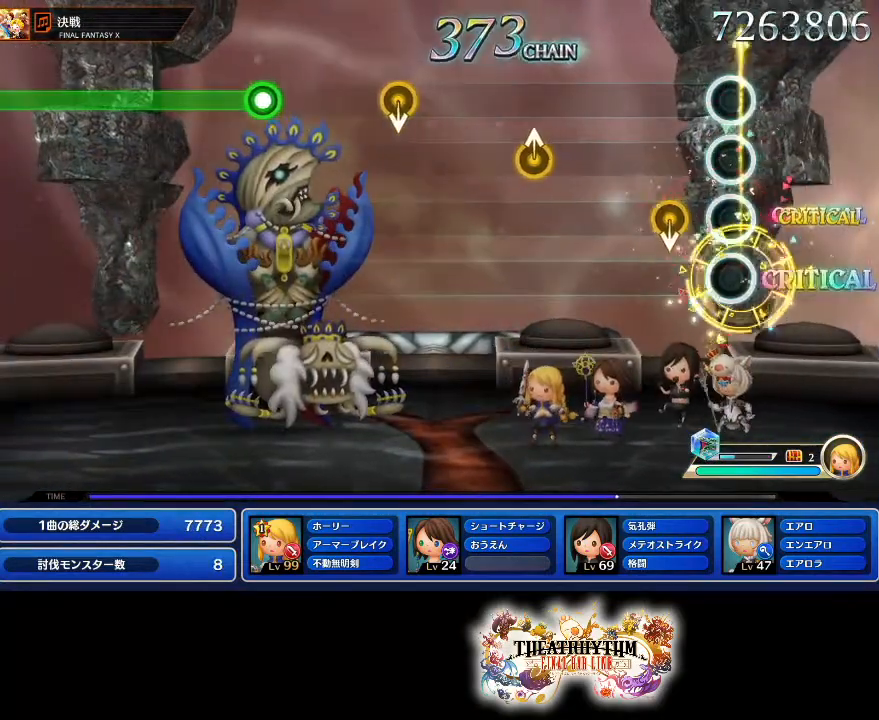
{"buttons": [], "left_stick": "up", "right_stick": "center", "events": [[267, "left_stick", "up"], [317, "left_stick", "center"], [467, "left_stick", "up"]]}